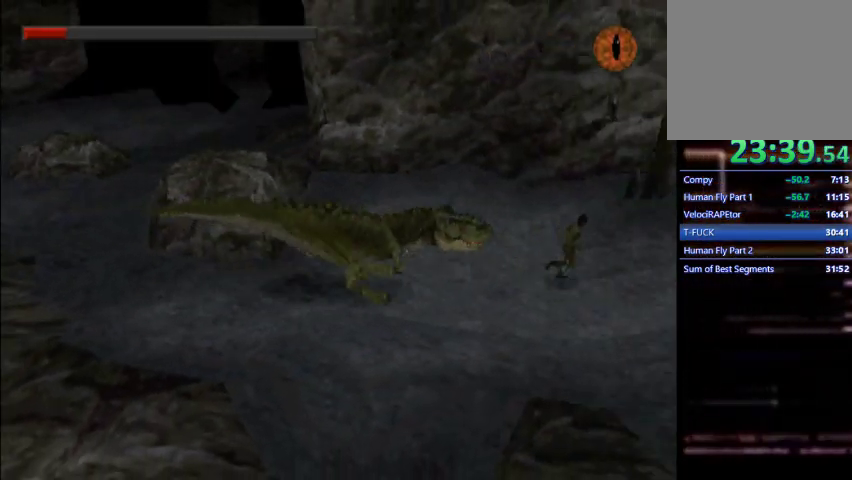
Gameplay with a controller (PlayStation layout); each line is a JSON object with the inputs held at the frame after it. "events" lists button and stick changes between this image and that frame as [ms after this image, input, new state], when the widget could be followed in between. Not read: L3 R3 right_stick.
{"buttons": ["DPAD_RIGHT"], "left_stick": "center", "events": [[200, "DPAD_RIGHT", "down"]]}
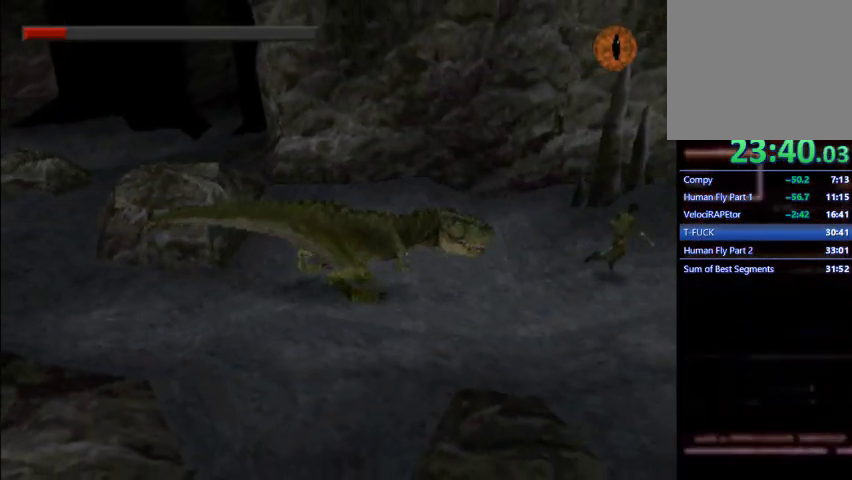
{"buttons": [], "left_stick": "center", "events": [[467, "DPAD_RIGHT", "up"]]}
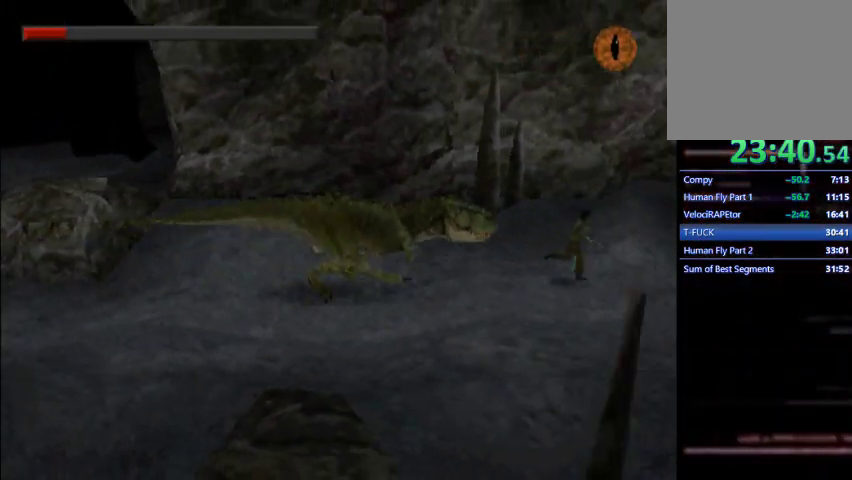
{"buttons": ["DPAD_RIGHT"], "left_stick": "center"}
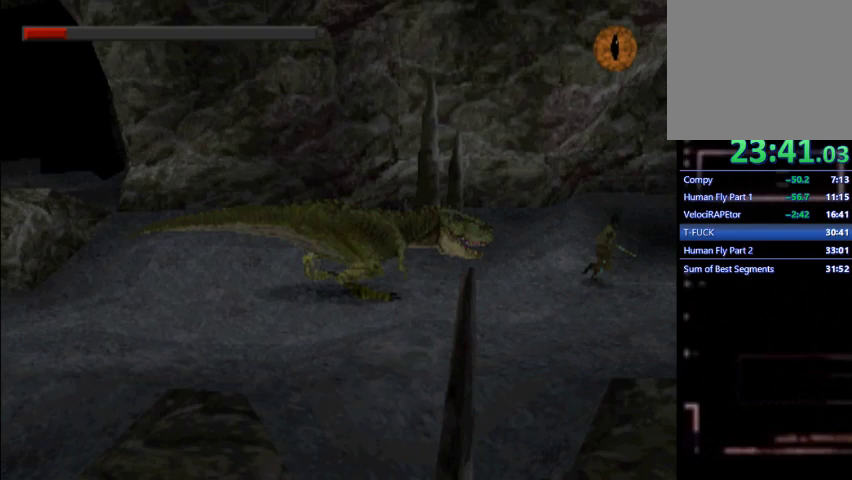
{"buttons": ["DPAD_RIGHT"], "left_stick": "center", "events": []}
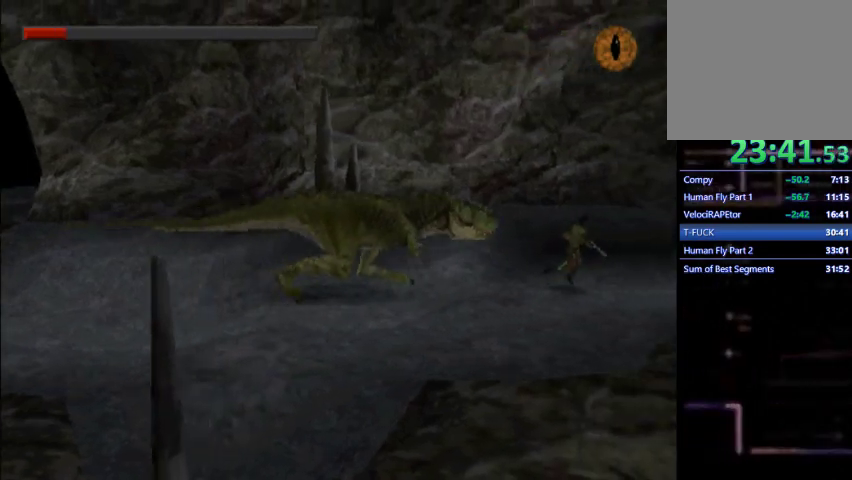
{"buttons": ["DPAD_RIGHT"], "left_stick": "center", "events": [[67, "DPAD_RIGHT", "up"], [367, "DPAD_RIGHT", "down"]]}
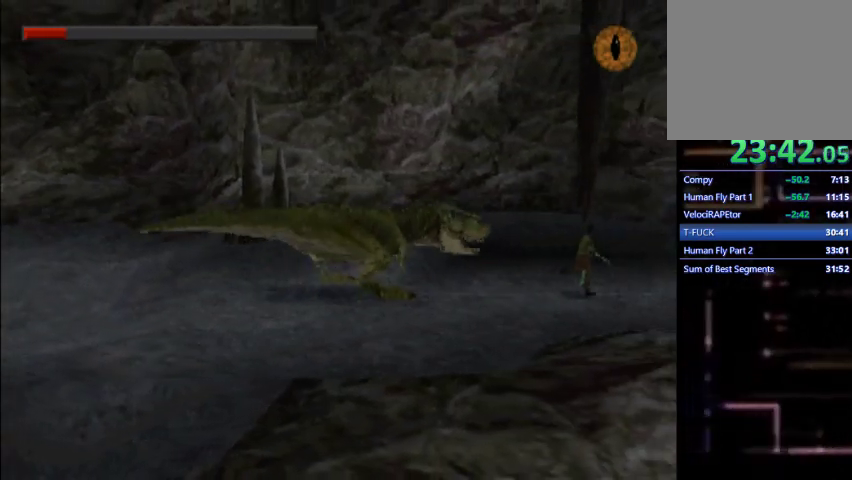
{"buttons": ["DPAD_RIGHT"], "left_stick": "center", "events": [[167, "R2", "down"], [267, "R2", "up"]]}
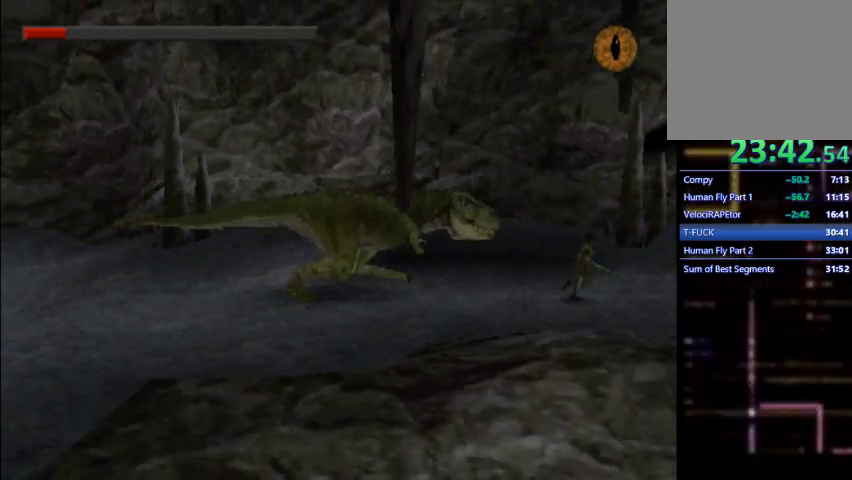
{"buttons": ["DPAD_RIGHT"], "left_stick": "center", "events": [[67, "DPAD_RIGHT", "up"], [433, "DPAD_RIGHT", "down"]]}
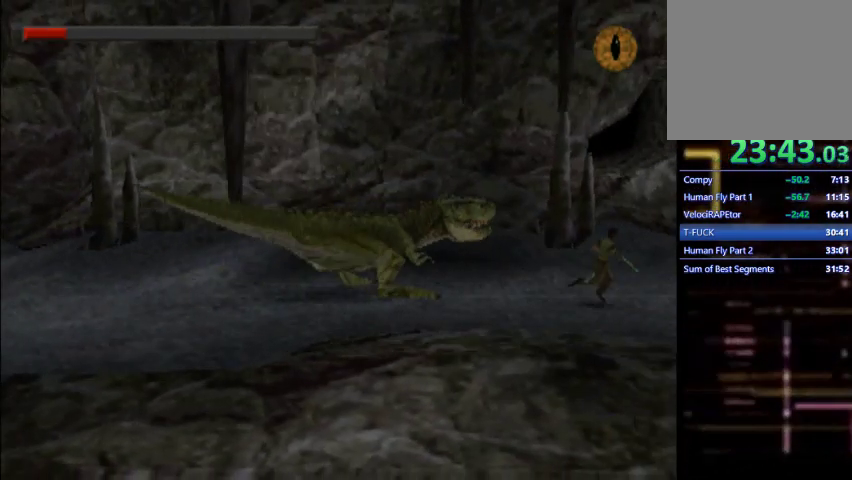
{"buttons": ["DPAD_RIGHT"], "left_stick": "center", "events": []}
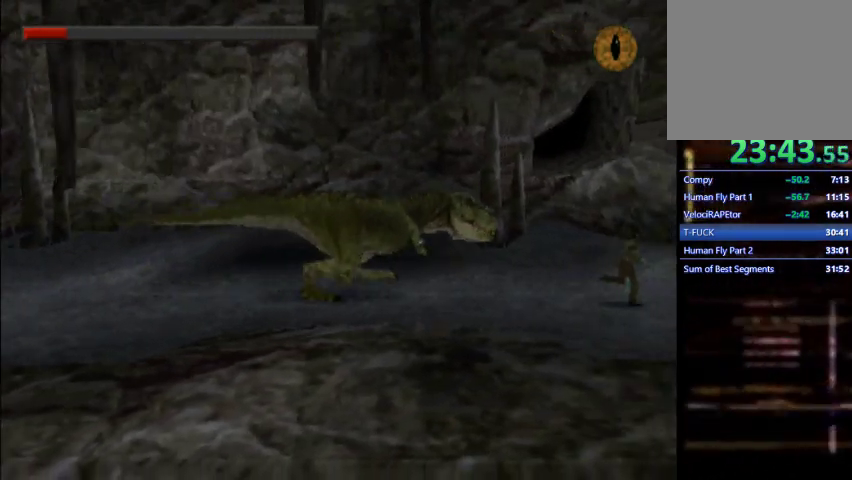
{"buttons": ["CIRCLE", "DPAD_RIGHT"], "left_stick": "center", "events": [[133, "CIRCLE", "down"]]}
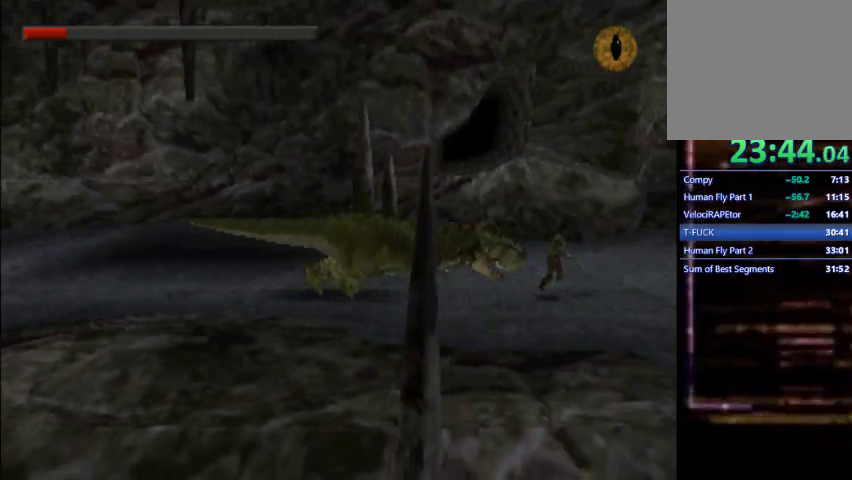
{"buttons": [], "left_stick": "center", "events": [[167, "CIRCLE", "up"], [267, "CROSS", "down"], [333, "CROSS", "up"], [333, "DPAD_RIGHT", "up"], [400, "CROSS", "down"], [467, "CROSS", "up"]]}
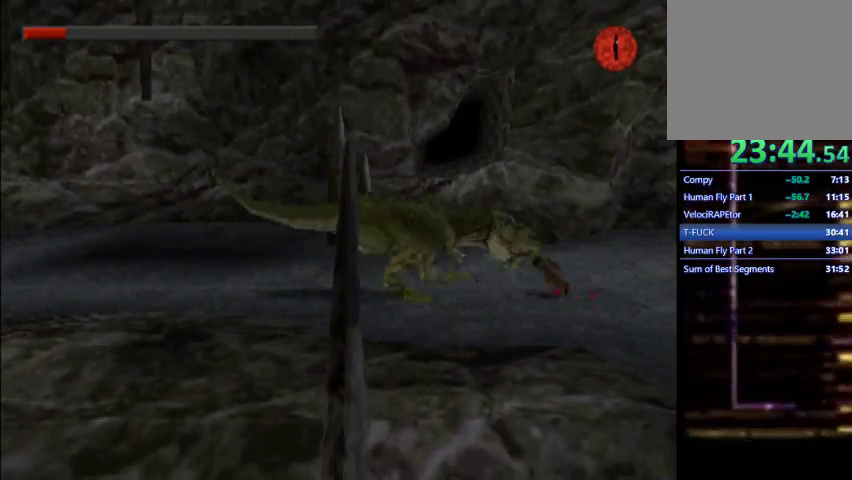
{"buttons": [], "left_stick": "center", "events": [[33, "CROSS", "down"], [400, "CROSS", "up"]]}
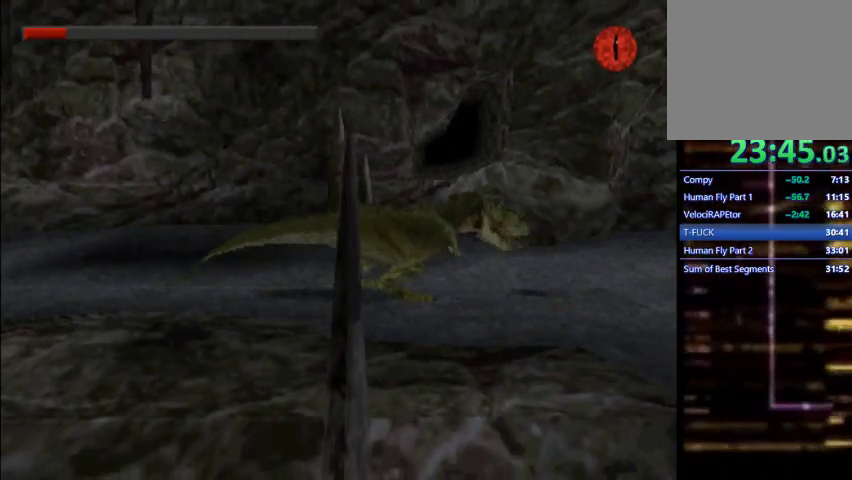
{"buttons": ["DPAD_RIGHT"], "left_stick": "center", "events": [[100, "DPAD_RIGHT", "down"]]}
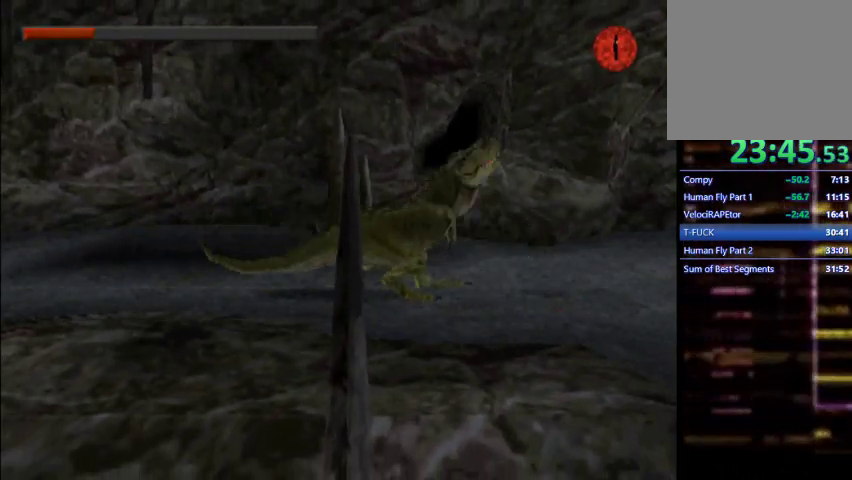
{"buttons": ["SQUARE", "DPAD_RIGHT"], "left_stick": "center", "events": [[133, "SQUARE", "down"]]}
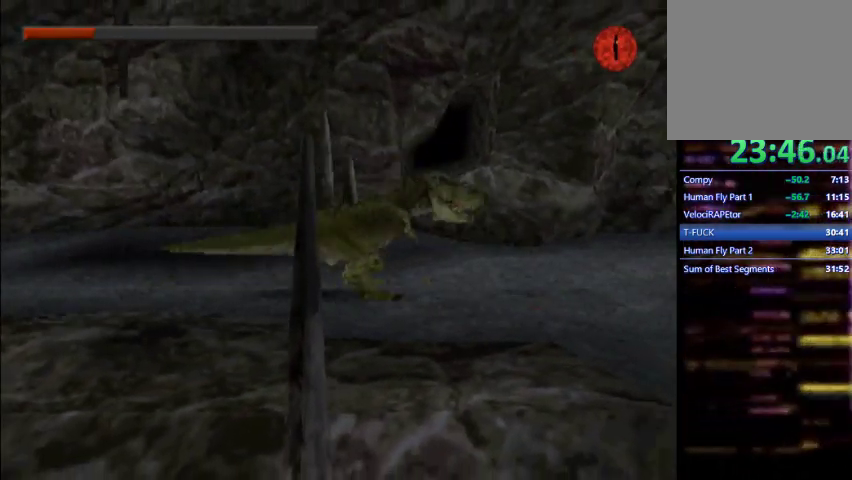
{"buttons": ["DPAD_RIGHT"], "left_stick": "center", "events": [[100, "SQUARE", "up"]]}
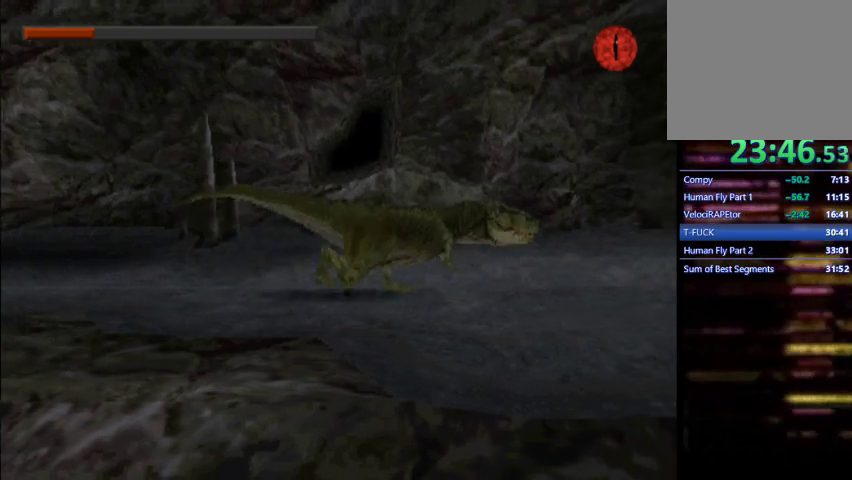
{"buttons": ["DPAD_RIGHT"], "left_stick": "center", "events": []}
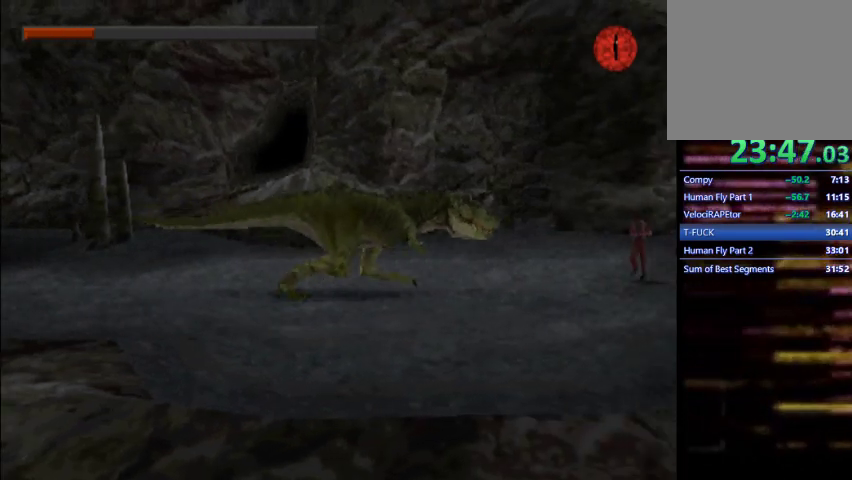
{"buttons": ["DPAD_RIGHT"], "left_stick": "center", "events": []}
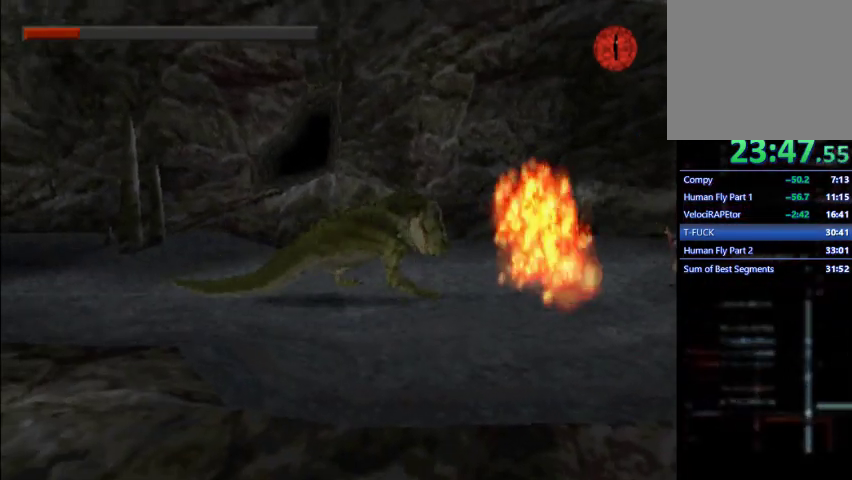
{"buttons": ["DPAD_RIGHT"], "left_stick": "center", "events": []}
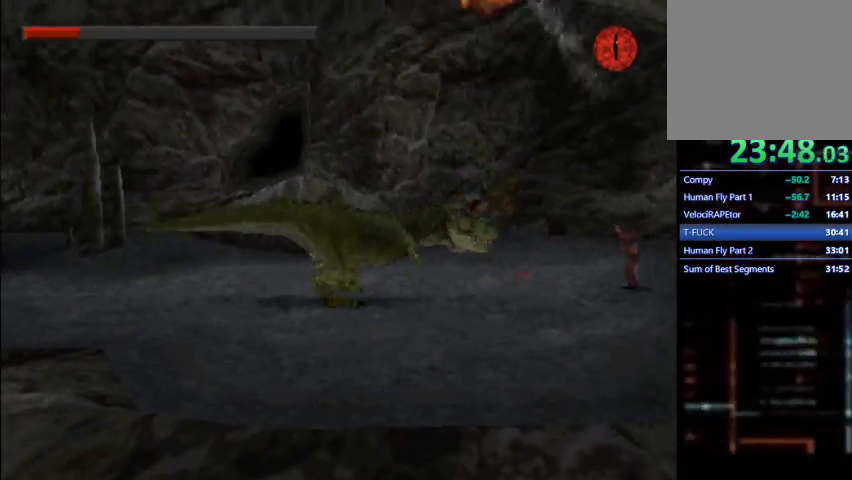
{"buttons": ["DPAD_RIGHT"], "left_stick": "center", "events": []}
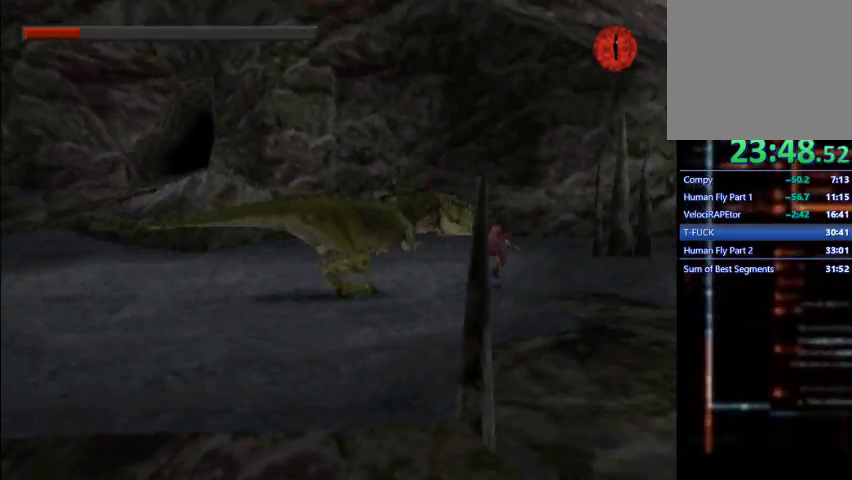
{"buttons": ["DPAD_RIGHT"], "left_stick": "center", "events": []}
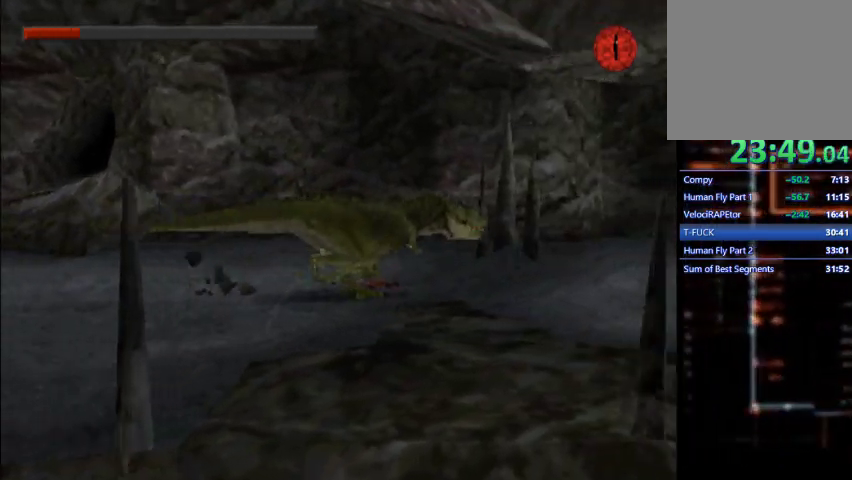
{"buttons": ["TRIANGLE"], "left_stick": "center", "events": [[33, "DPAD_RIGHT", "up"], [433, "TRIANGLE", "down"]]}
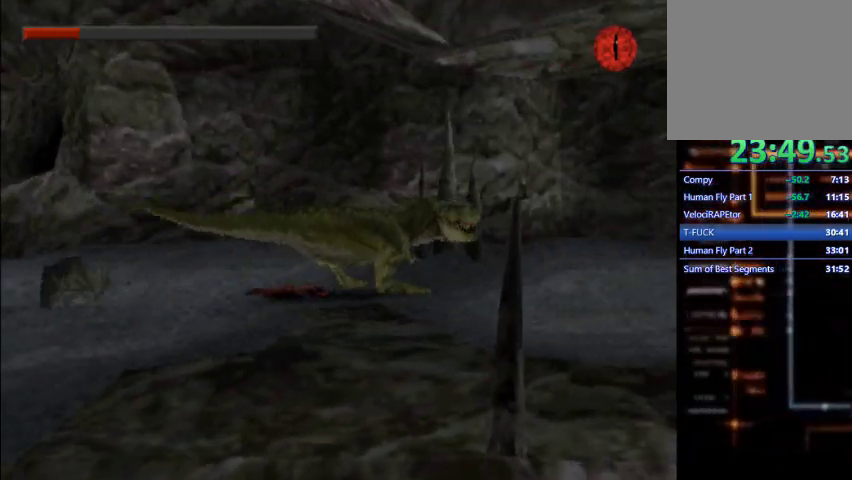
{"buttons": [], "left_stick": "center", "events": [[33, "TRIANGLE", "up"], [100, "TRIANGLE", "down"], [200, "TRIANGLE", "up"], [400, "TRIANGLE", "down"], [467, "TRIANGLE", "up"]]}
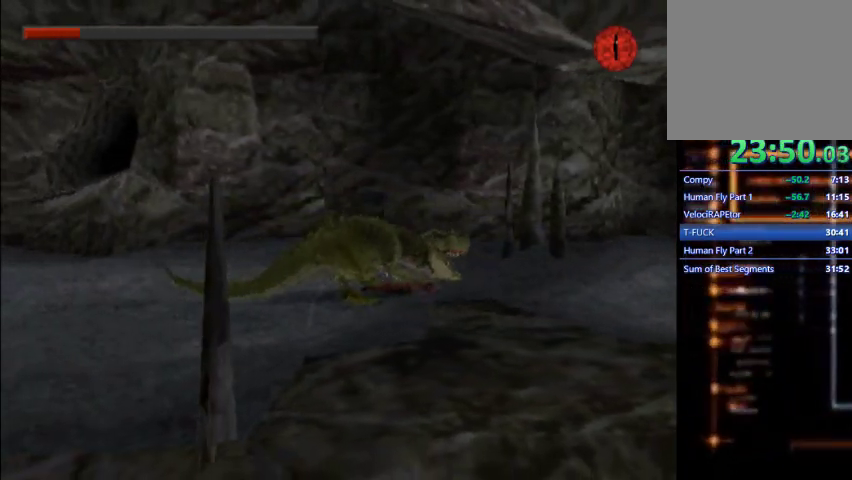
{"buttons": [], "left_stick": "center"}
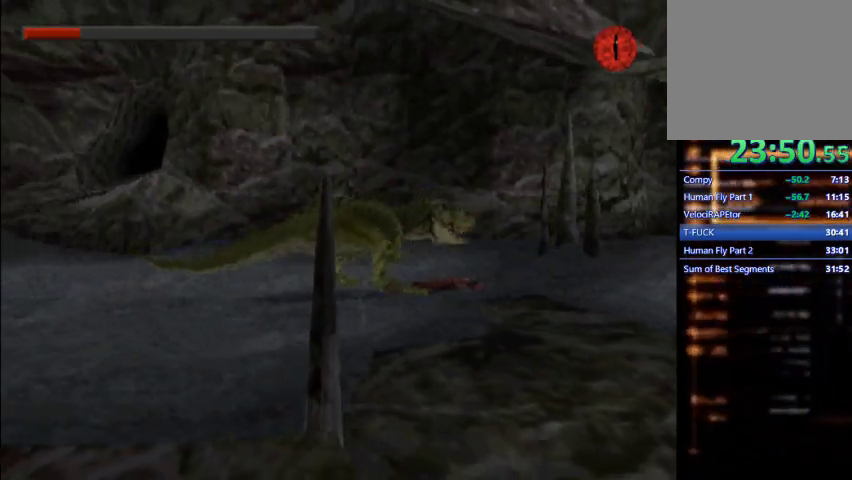
{"buttons": [], "left_stick": "center", "events": [[67, "TRIANGLE", "down"], [133, "TRIANGLE", "up"], [200, "TRIANGLE", "down"], [300, "TRIANGLE", "up"]]}
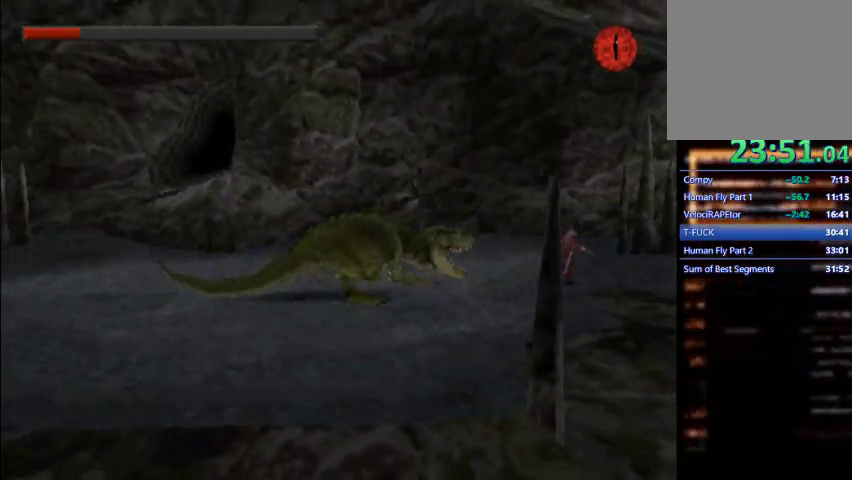
{"buttons": ["CIRCLE", "DPAD_RIGHT"], "left_stick": "center", "events": [[67, "DPAD_RIGHT", "down"], [400, "CIRCLE", "down"]]}
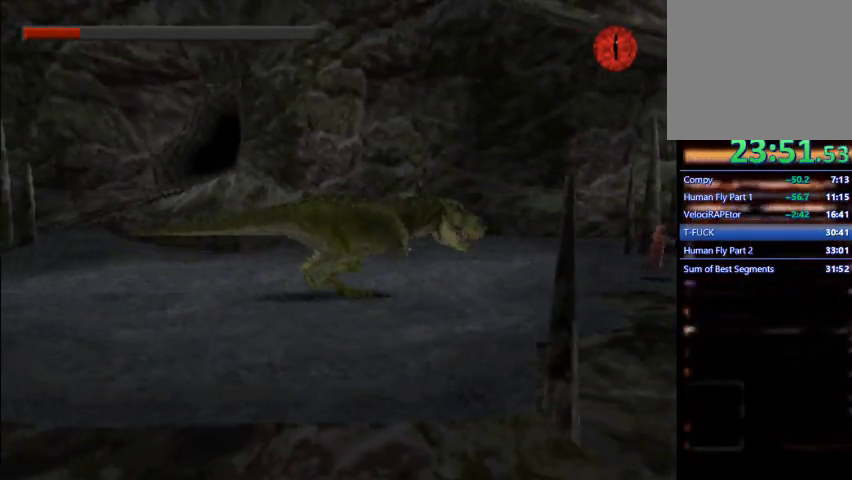
{"buttons": ["DPAD_RIGHT"], "left_stick": "center", "events": [[67, "CIRCLE", "up"]]}
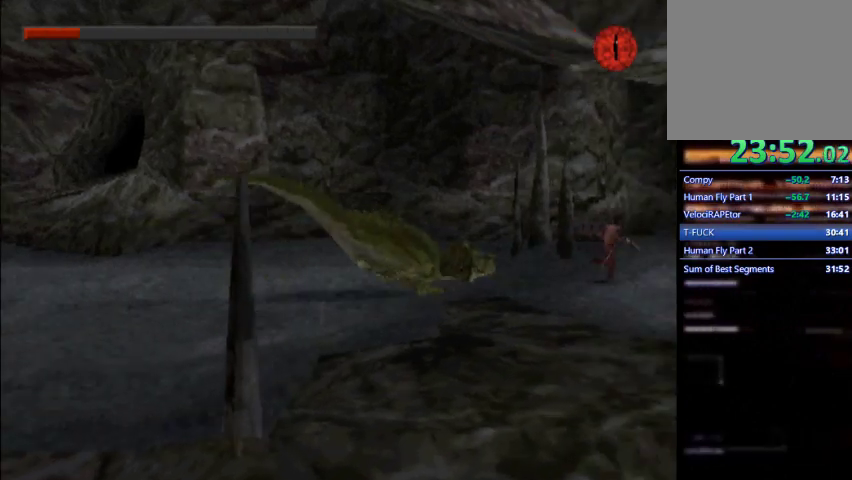
{"buttons": ["DPAD_RIGHT"], "left_stick": "center", "events": []}
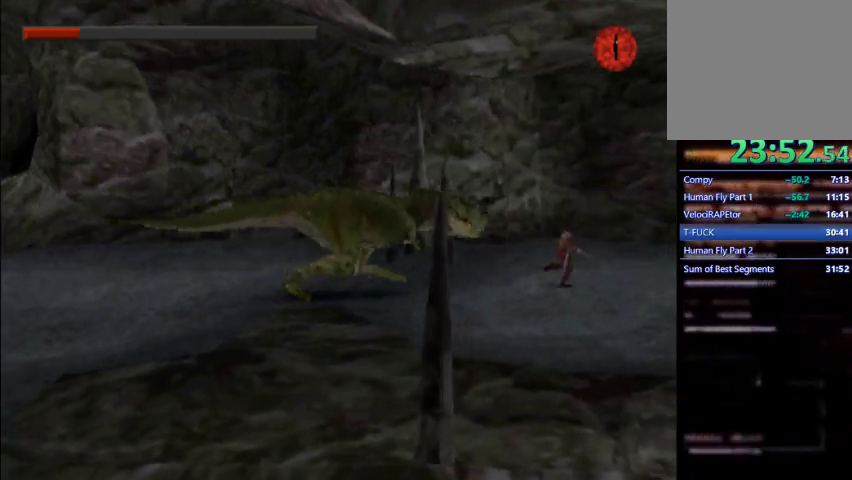
{"buttons": [], "left_stick": "center", "events": [[67, "DPAD_RIGHT", "up"]]}
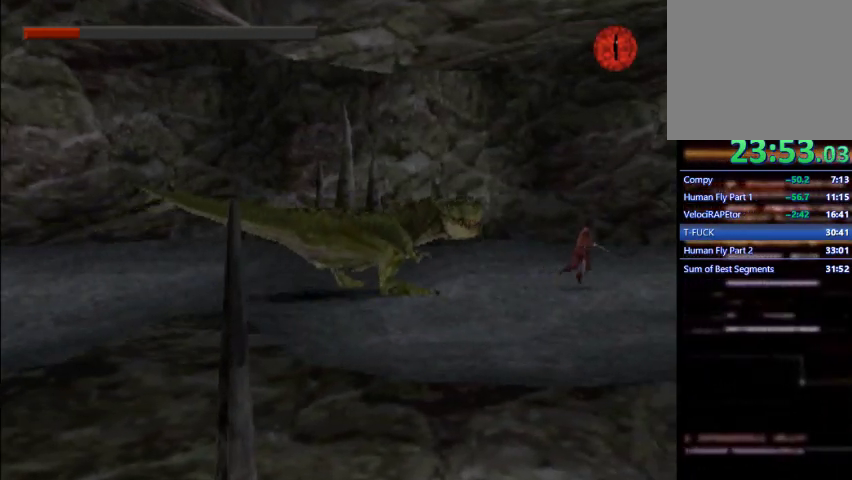
{"buttons": ["DPAD_RIGHT"], "left_stick": "center", "events": [[67, "DPAD_RIGHT", "down"]]}
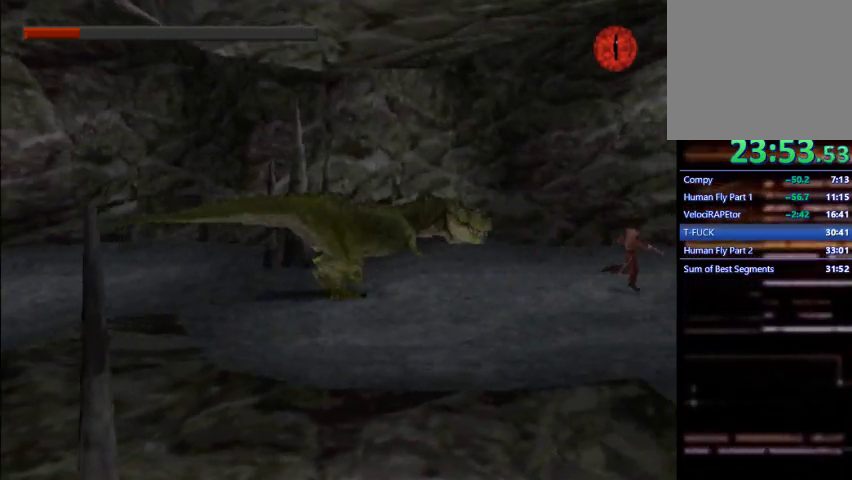
{"buttons": [], "left_stick": "center", "events": [[333, "DPAD_RIGHT", "up"]]}
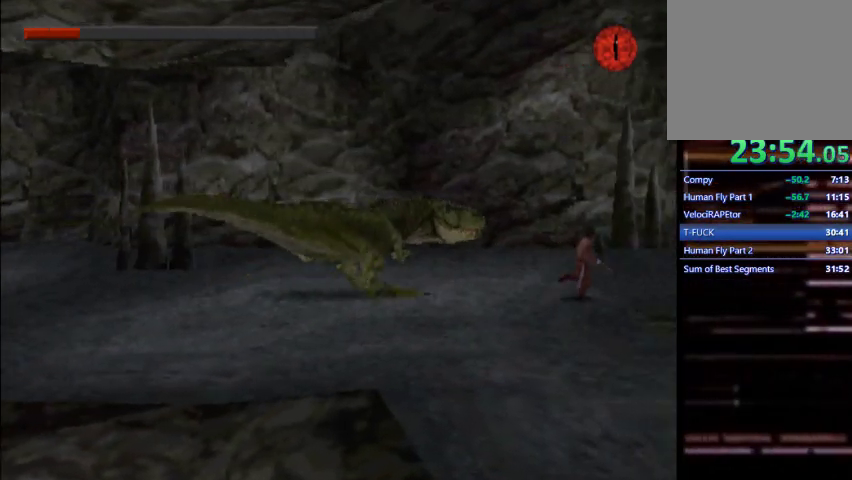
{"buttons": ["DPAD_RIGHT"], "left_stick": "center", "events": [[133, "DPAD_RIGHT", "down"]]}